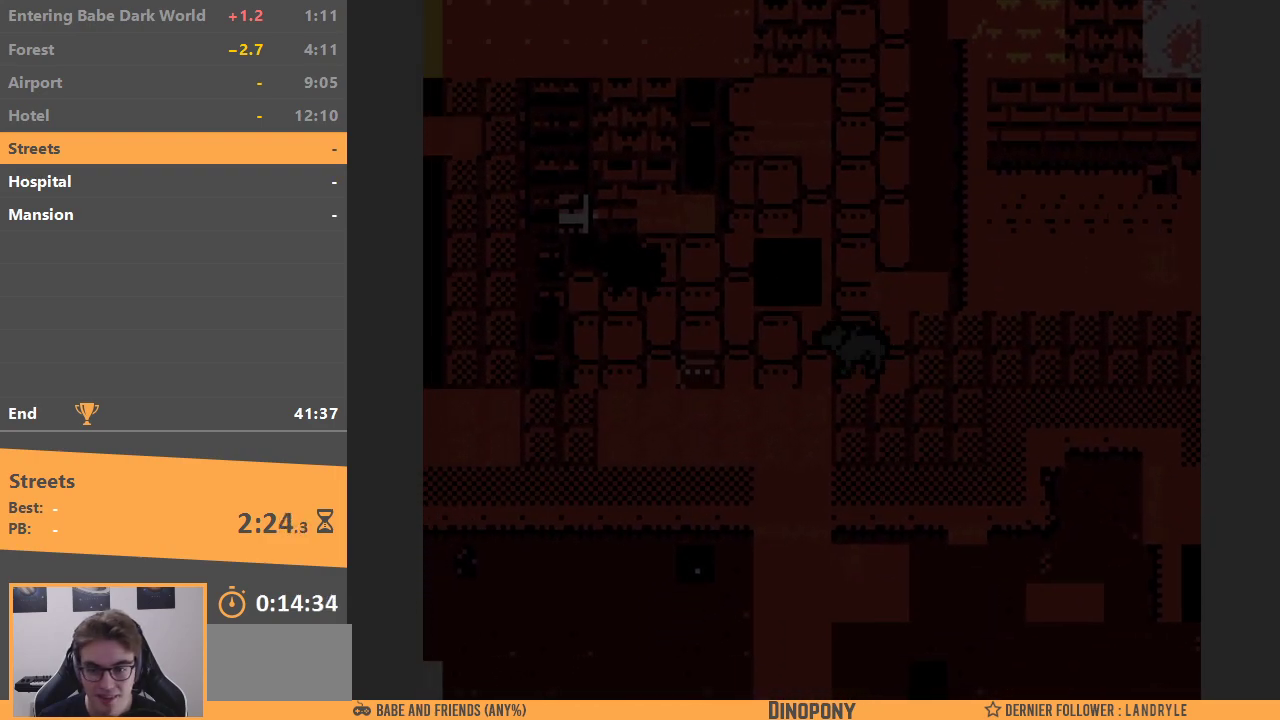
Gameplay with a controller (Nintendo layout); each line is a JSON object with the inputs held at the frame after it. "events" lists button and stick changes between this image and that frame as [ms after this image, input, new state], when the widget could be followed in between. Not read: L3 R3.
{"buttons": ["DPAD_LEFT"], "events": []}
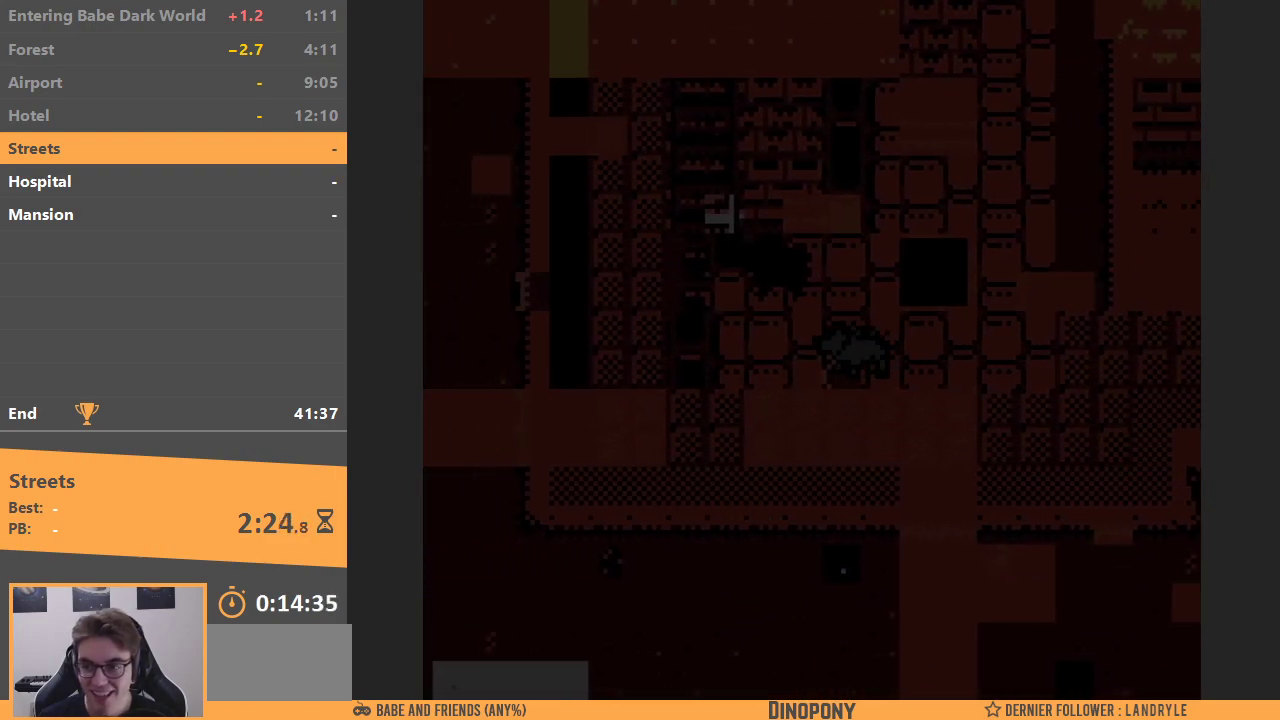
{"buttons": ["DPAD_UP"], "events": [[400, "DPAD_UP", "down"], [483, "DPAD_LEFT", "up"]]}
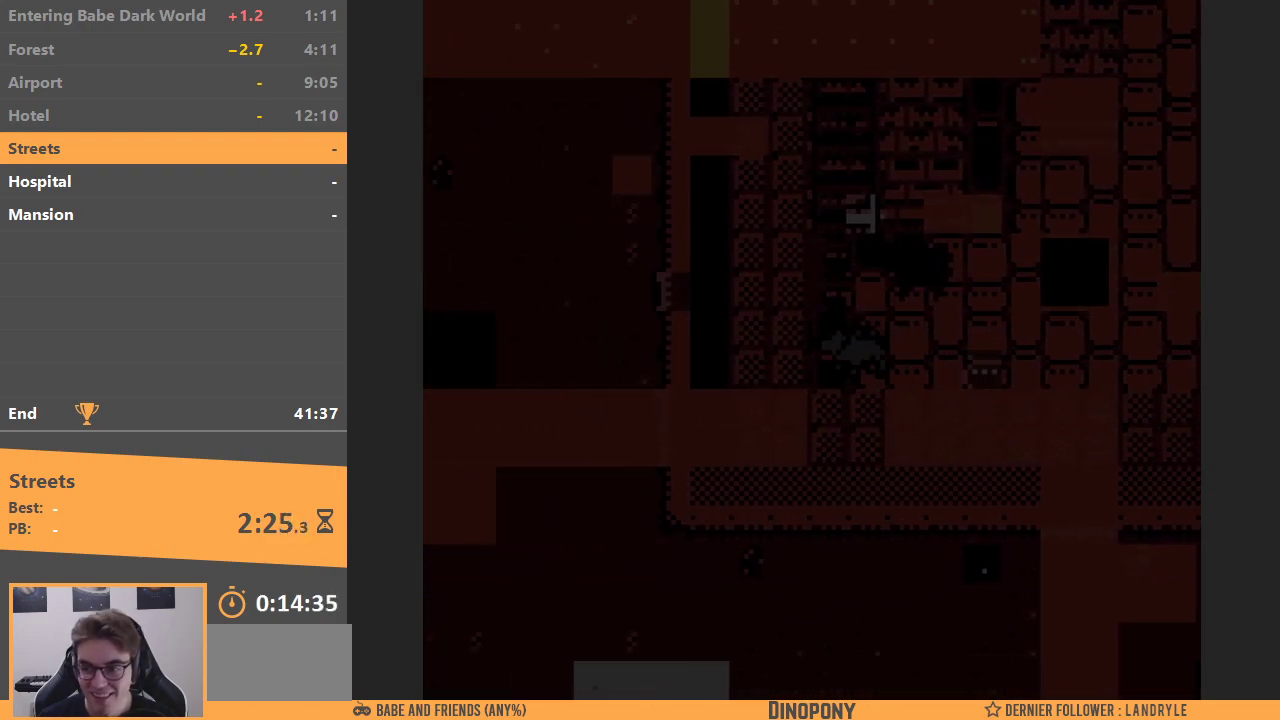
{"buttons": ["DPAD_RIGHT"], "events": [[200, "DPAD_RIGHT", "down"], [200, "DPAD_UP", "up"], [367, "B", "down"], [500, "B", "up"]]}
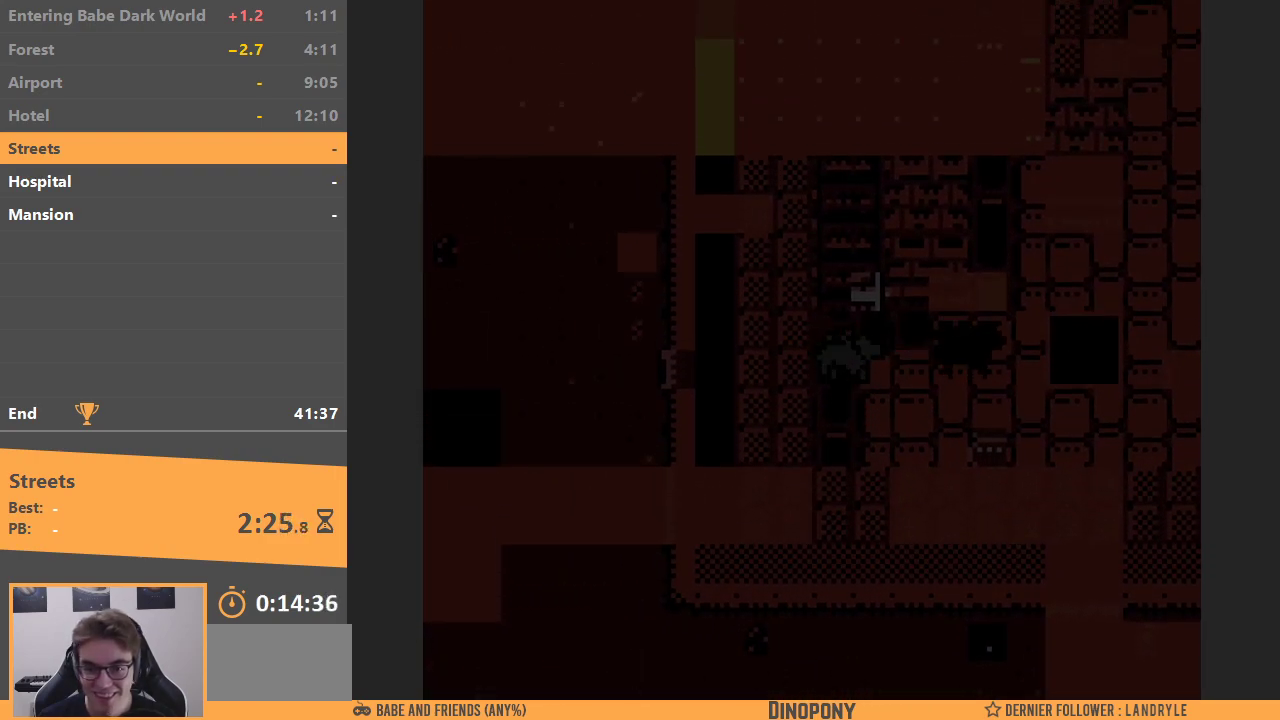
{"buttons": ["DPAD_DOWN"], "events": [[383, "DPAD_DOWN", "down"], [433, "DPAD_RIGHT", "up"]]}
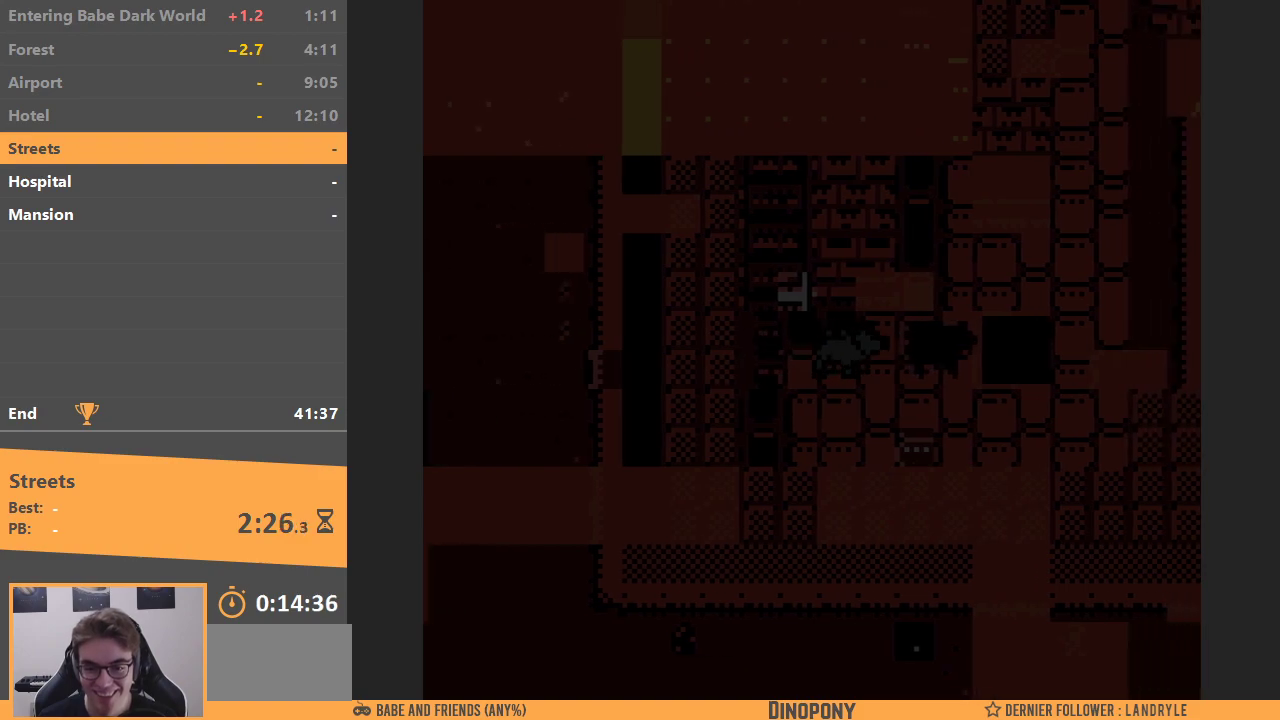
{"buttons": ["DPAD_RIGHT"], "events": [[183, "DPAD_DOWN", "up"], [183, "DPAD_RIGHT", "down"]]}
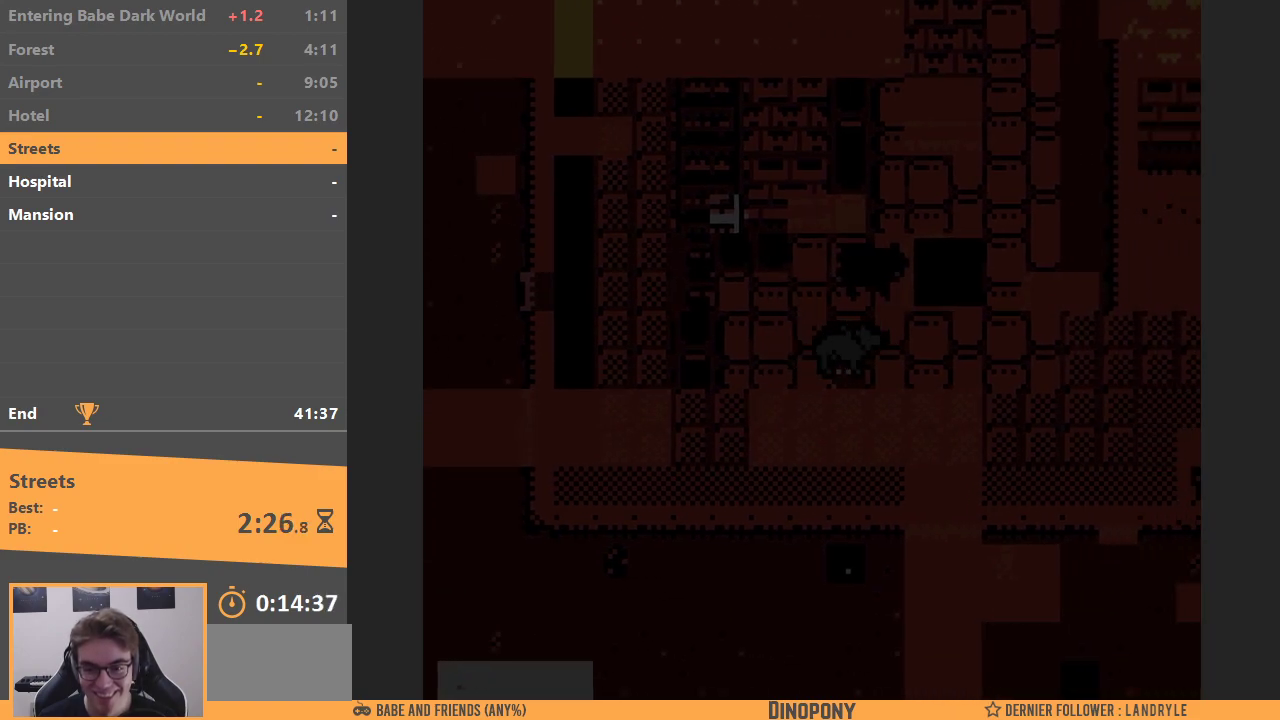
{"buttons": [], "events": [[167, "DPAD_RIGHT", "up"]]}
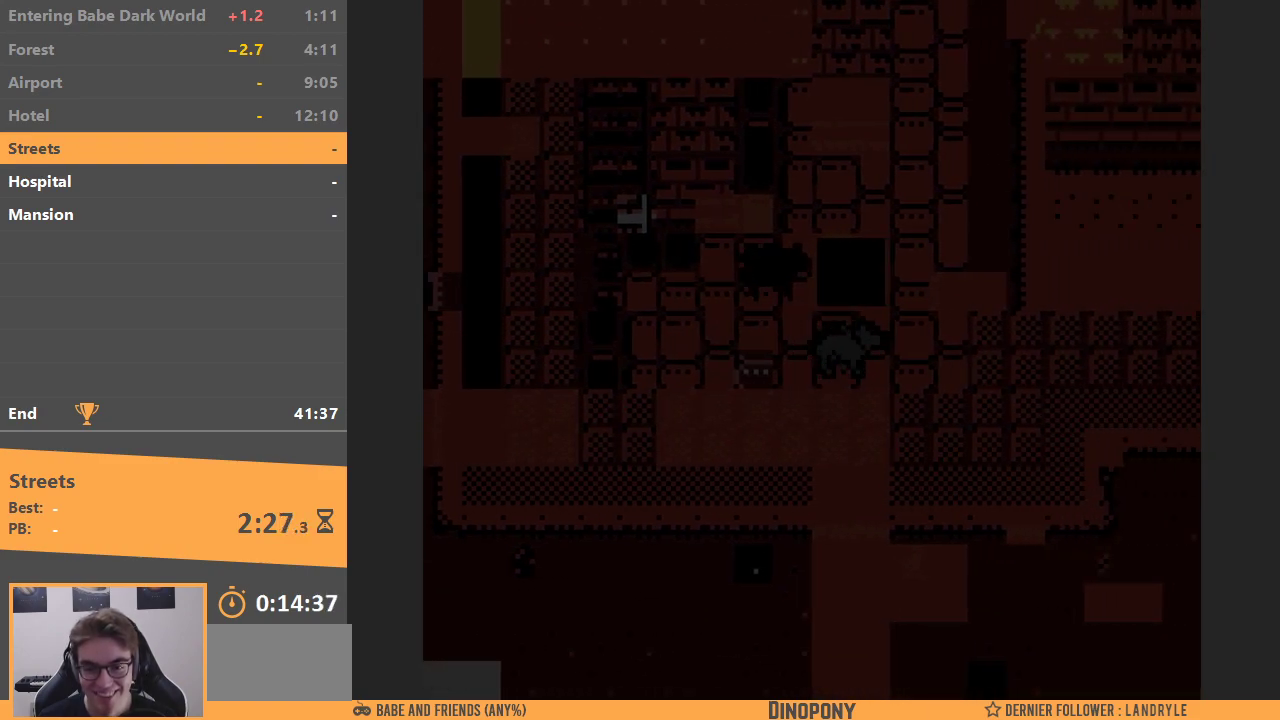
{"buttons": [], "events": []}
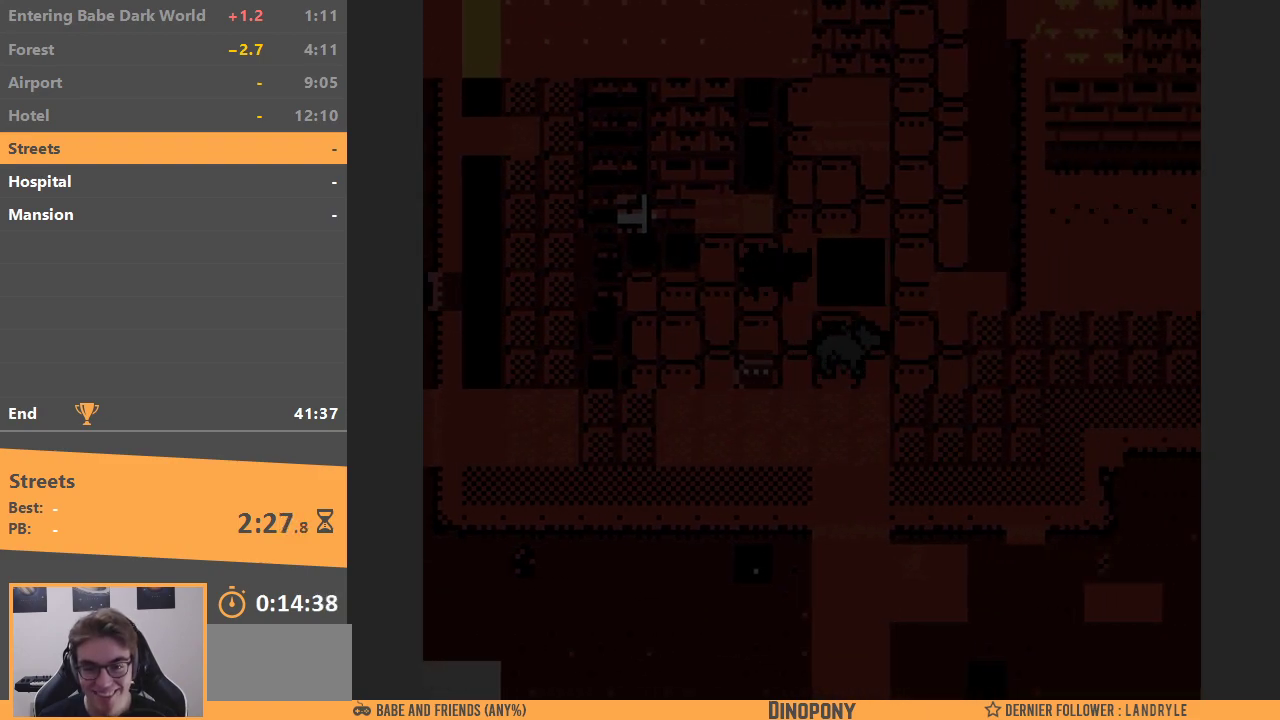
{"buttons": ["DPAD_LEFT"], "events": [[450, "DPAD_LEFT", "down"]]}
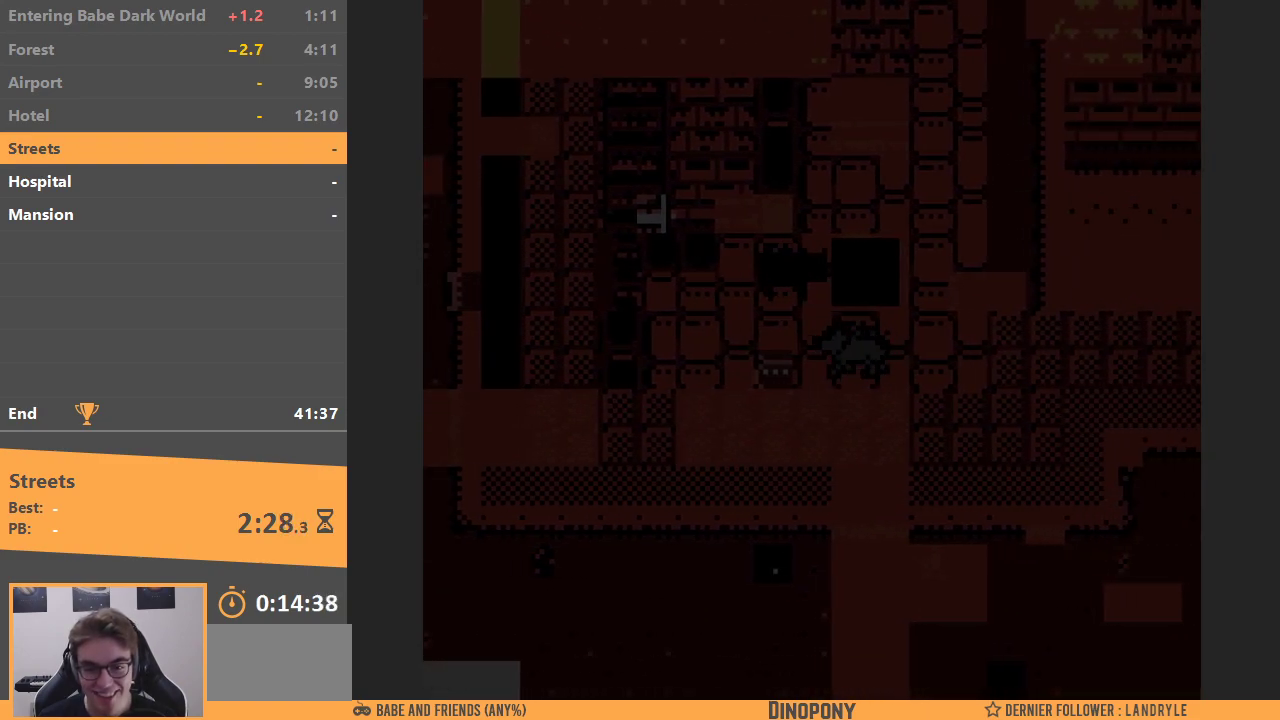
{"buttons": [], "events": [[133, "DPAD_LEFT", "up"]]}
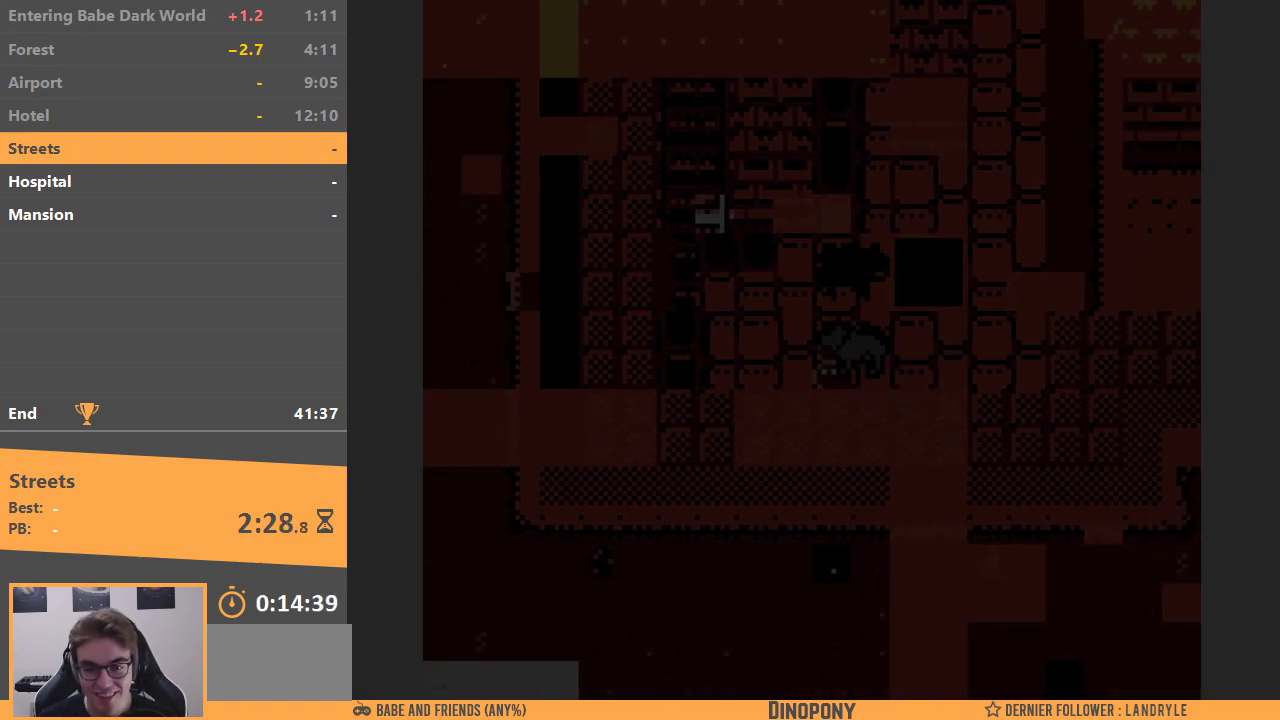
{"buttons": ["DPAD_RIGHT"], "events": [[150, "DPAD_RIGHT", "down"]]}
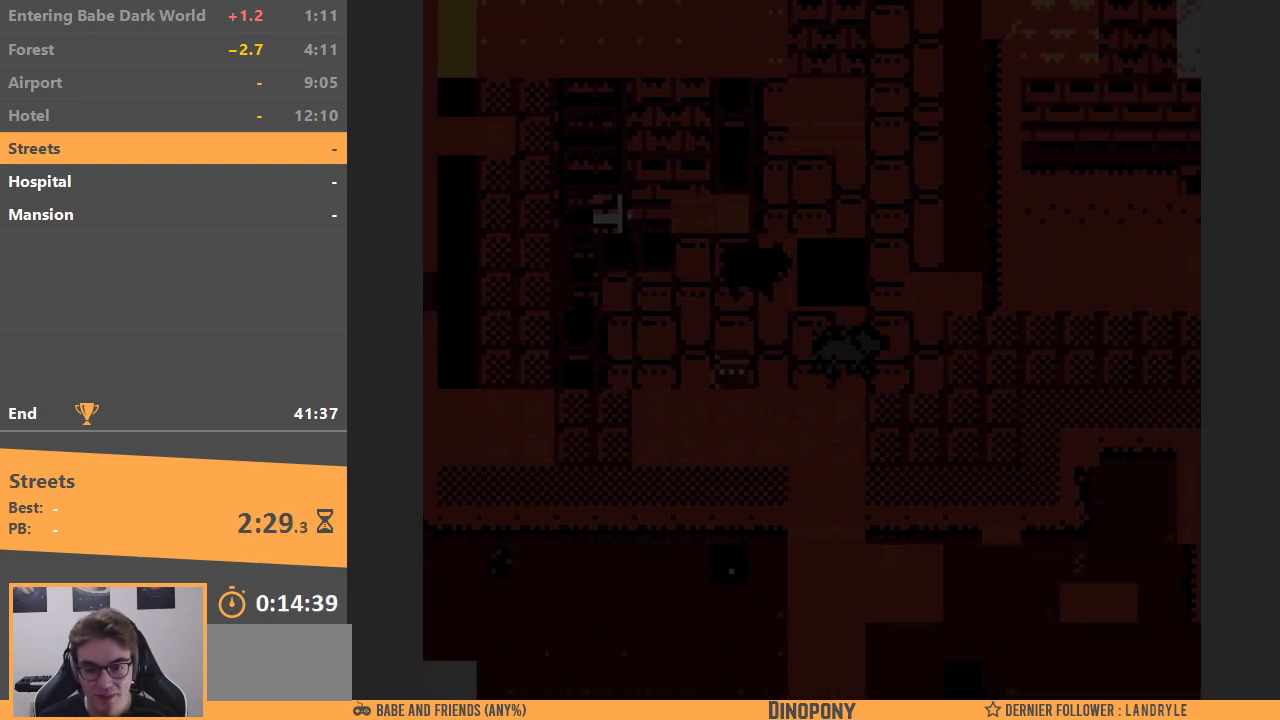
{"buttons": ["DPAD_UP"], "events": [[100, "DPAD_RIGHT", "up"], [100, "DPAD_UP", "down"]]}
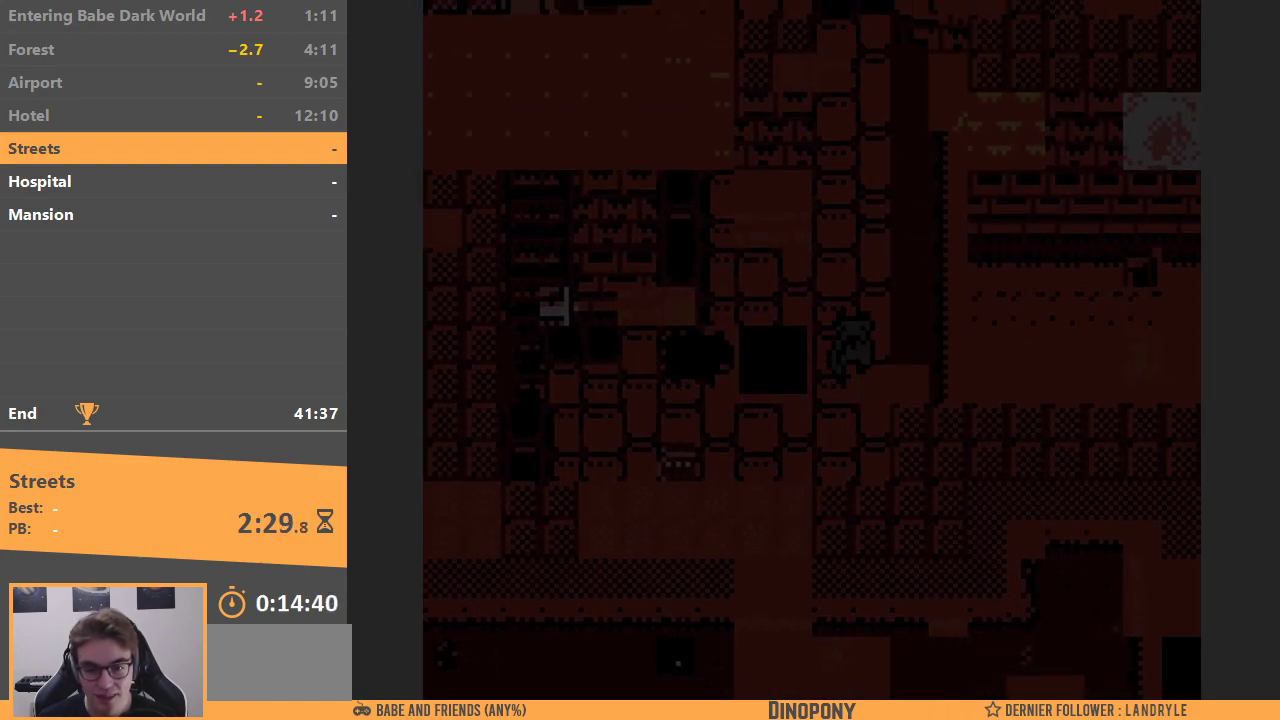
{"buttons": [], "events": [[233, "DPAD_UP", "up"], [283, "DPAD_LEFT", "down"], [417, "DPAD_LEFT", "up"]]}
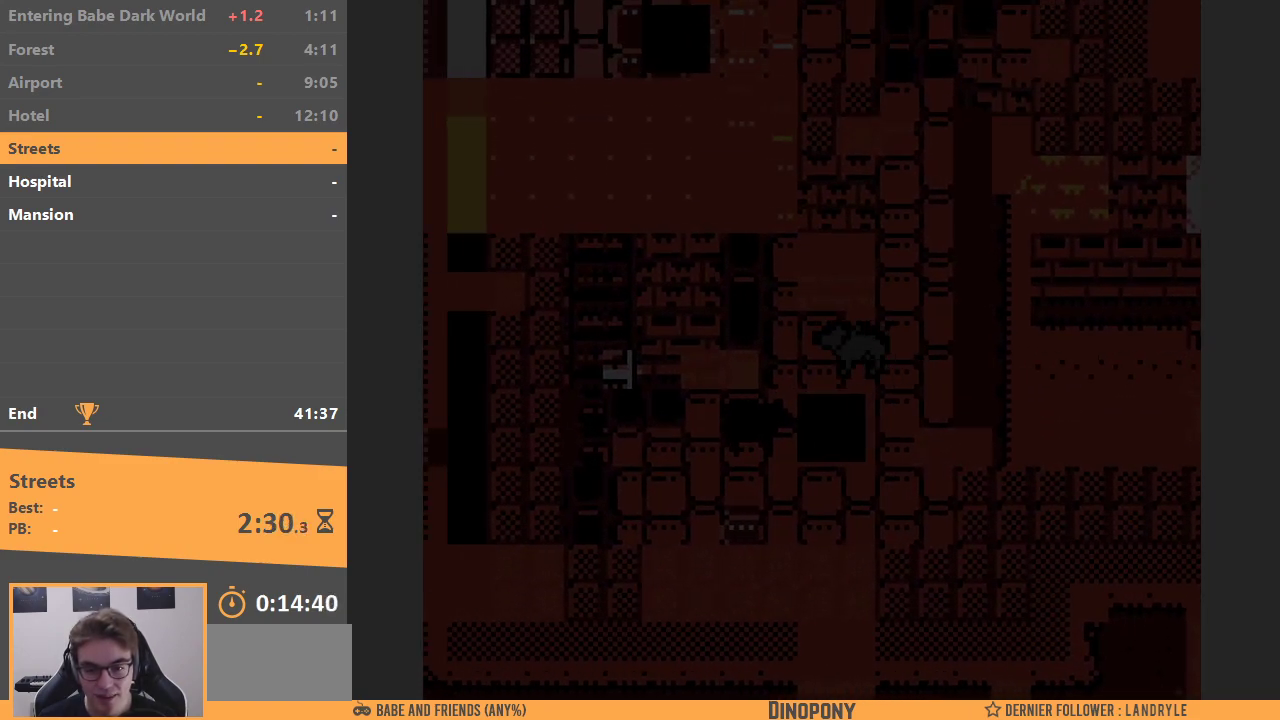
{"buttons": ["DPAD_RIGHT"], "events": [[300, "DPAD_RIGHT", "down"]]}
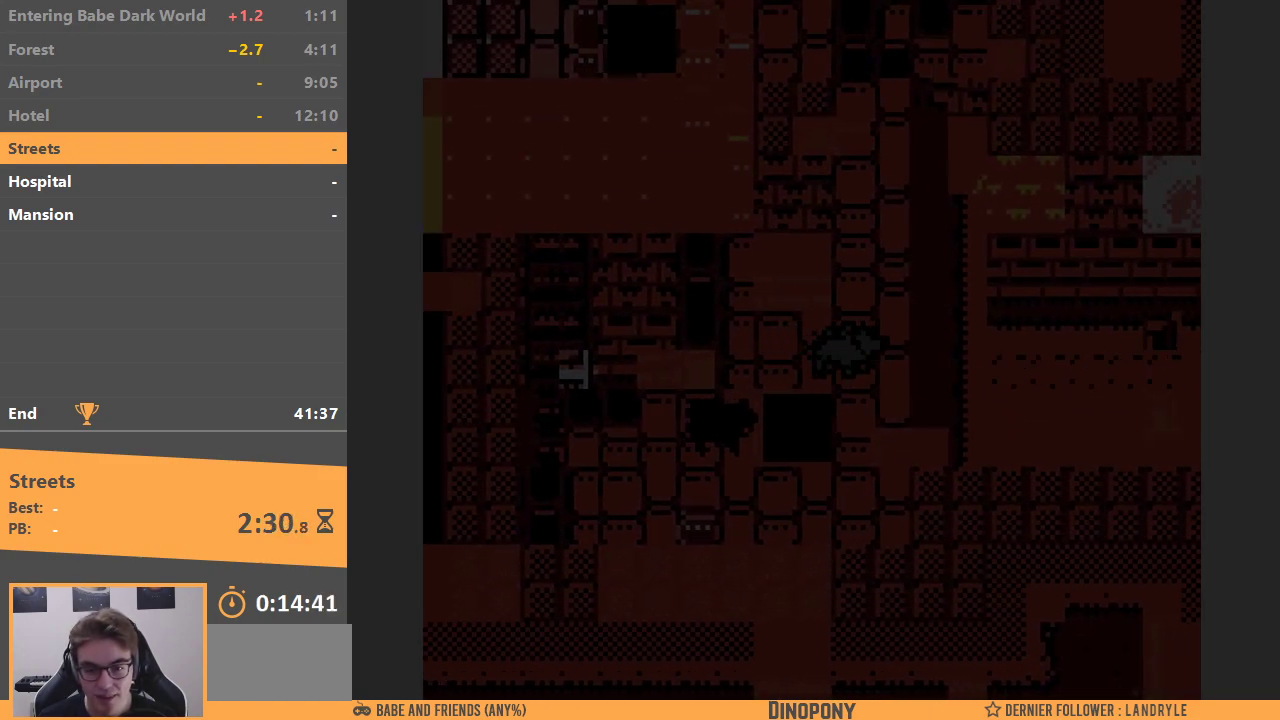
{"buttons": ["DPAD_DOWN"], "events": [[50, "DPAD_RIGHT", "up"], [133, "DPAD_DOWN", "down"]]}
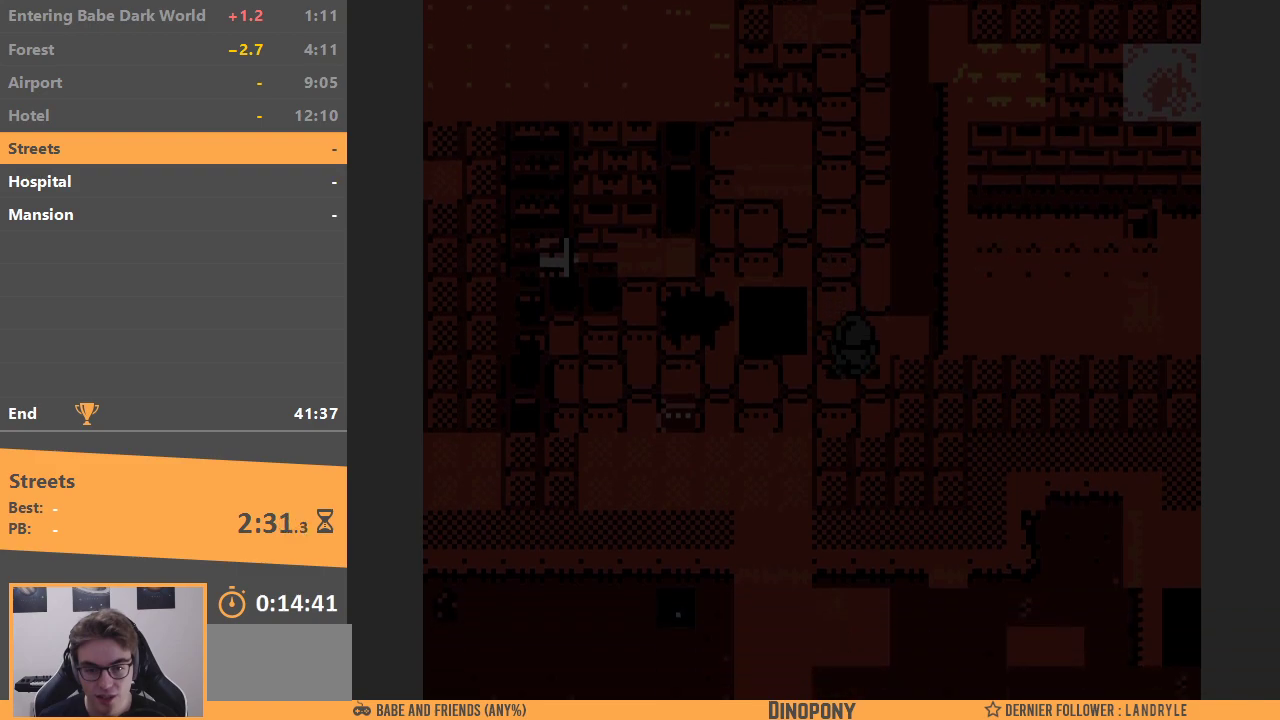
{"buttons": ["DPAD_UP"], "events": [[33, "DPAD_LEFT", "down"], [117, "DPAD_DOWN", "up"], [283, "DPAD_UP", "down"], [333, "DPAD_LEFT", "up"]]}
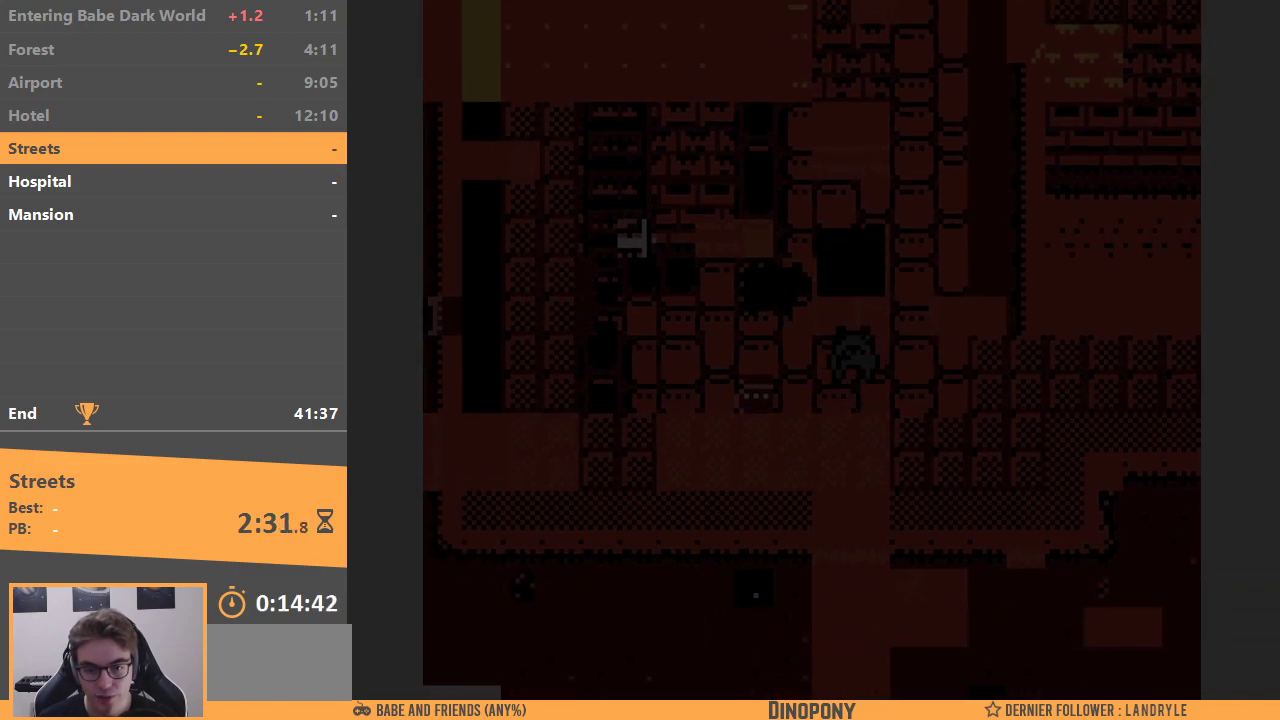
{"buttons": ["DPAD_UP"], "events": [[83, "DPAD_RIGHT", "down"], [133, "DPAD_UP", "up"], [350, "DPAD_UP", "down"], [367, "DPAD_RIGHT", "up"]]}
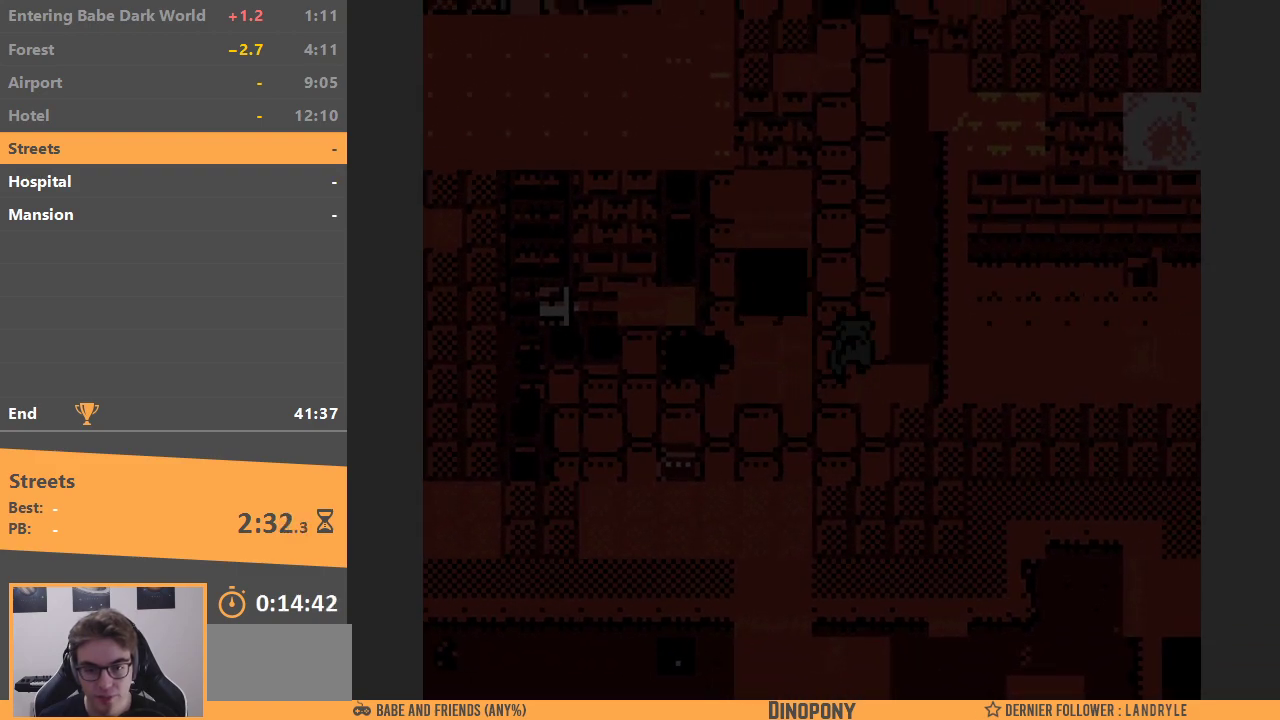
{"buttons": [], "events": [[283, "DPAD_UP", "up"]]}
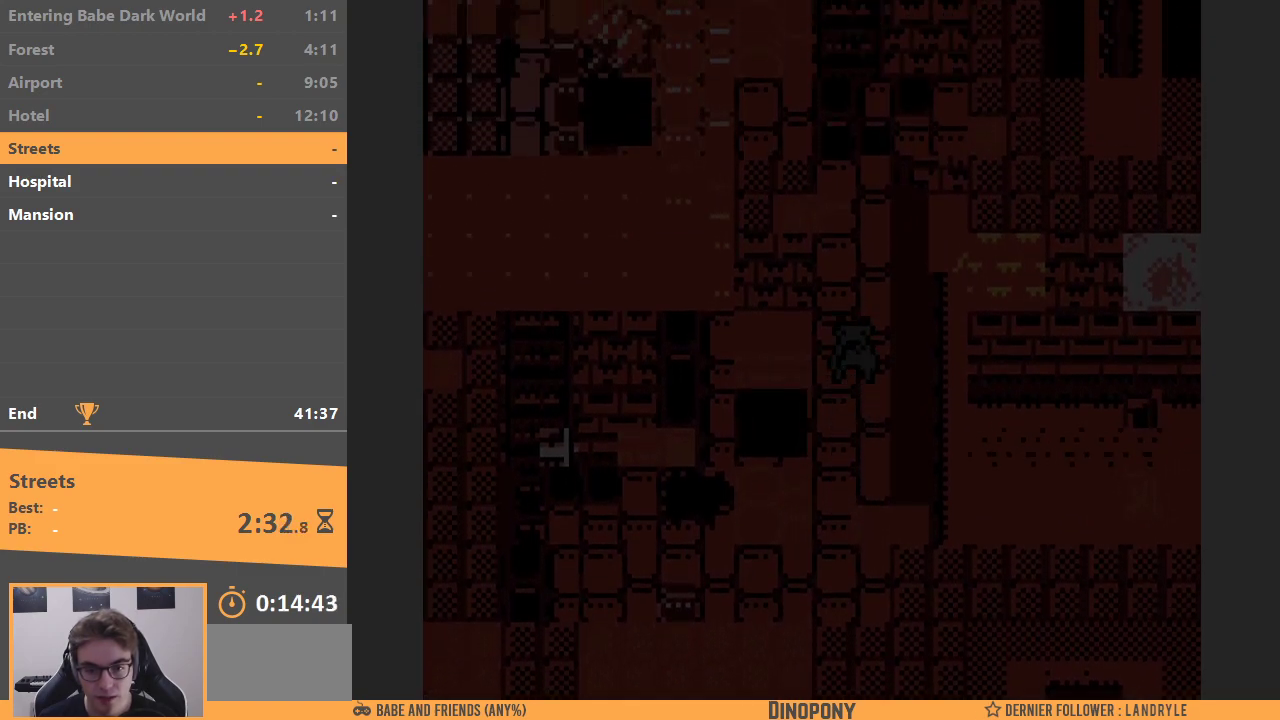
{"buttons": ["DPAD_UP"], "events": [[500, "DPAD_UP", "down"]]}
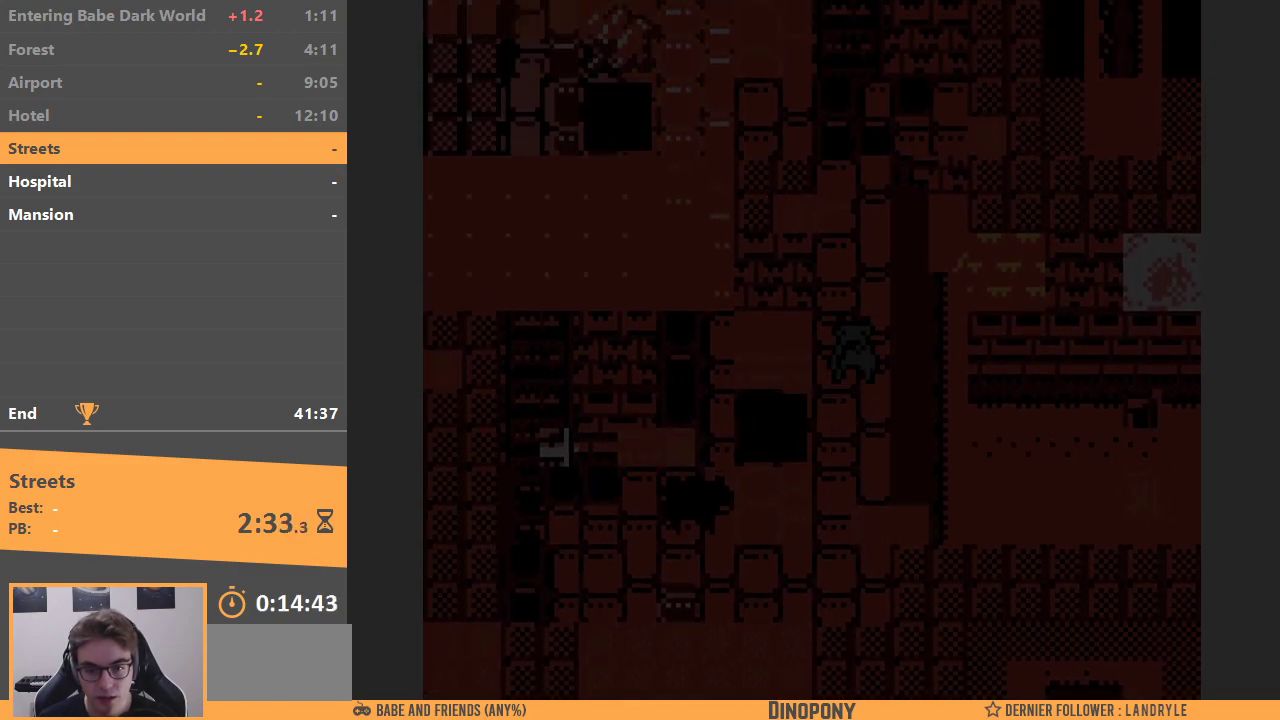
{"buttons": ["DPAD_UP"], "events": []}
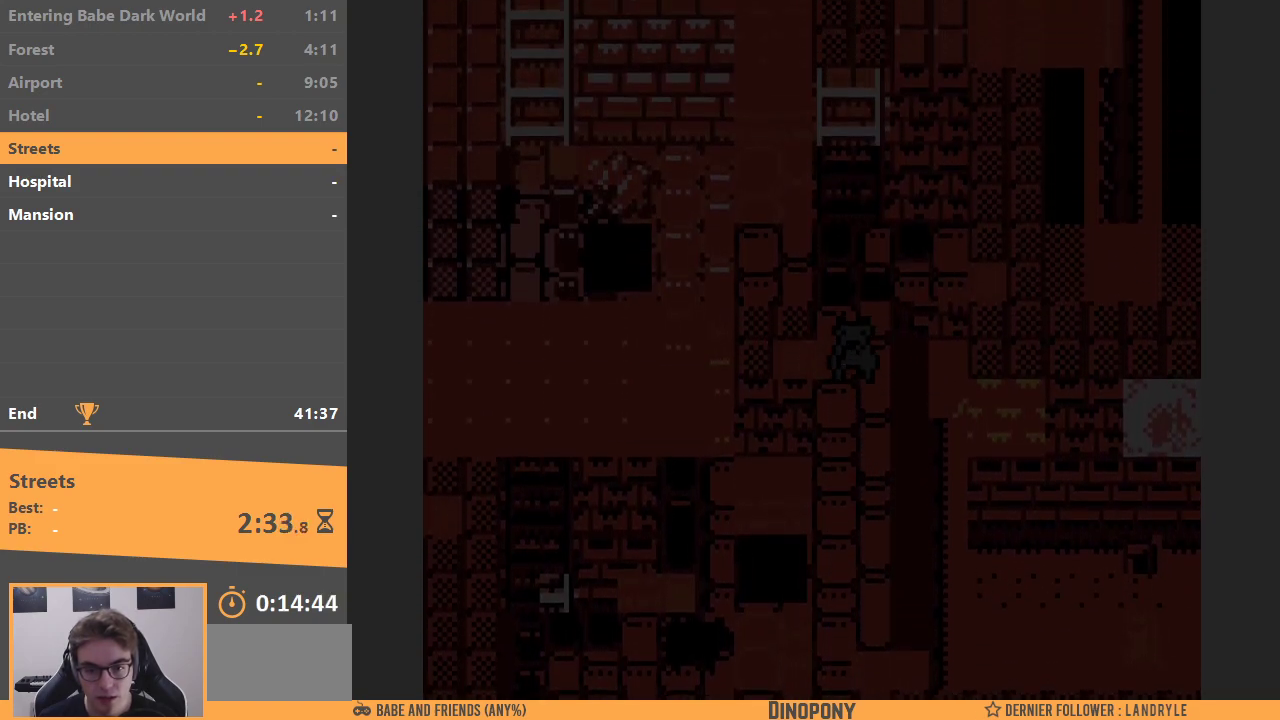
{"buttons": [], "events": [[50, "DPAD_UP", "up"]]}
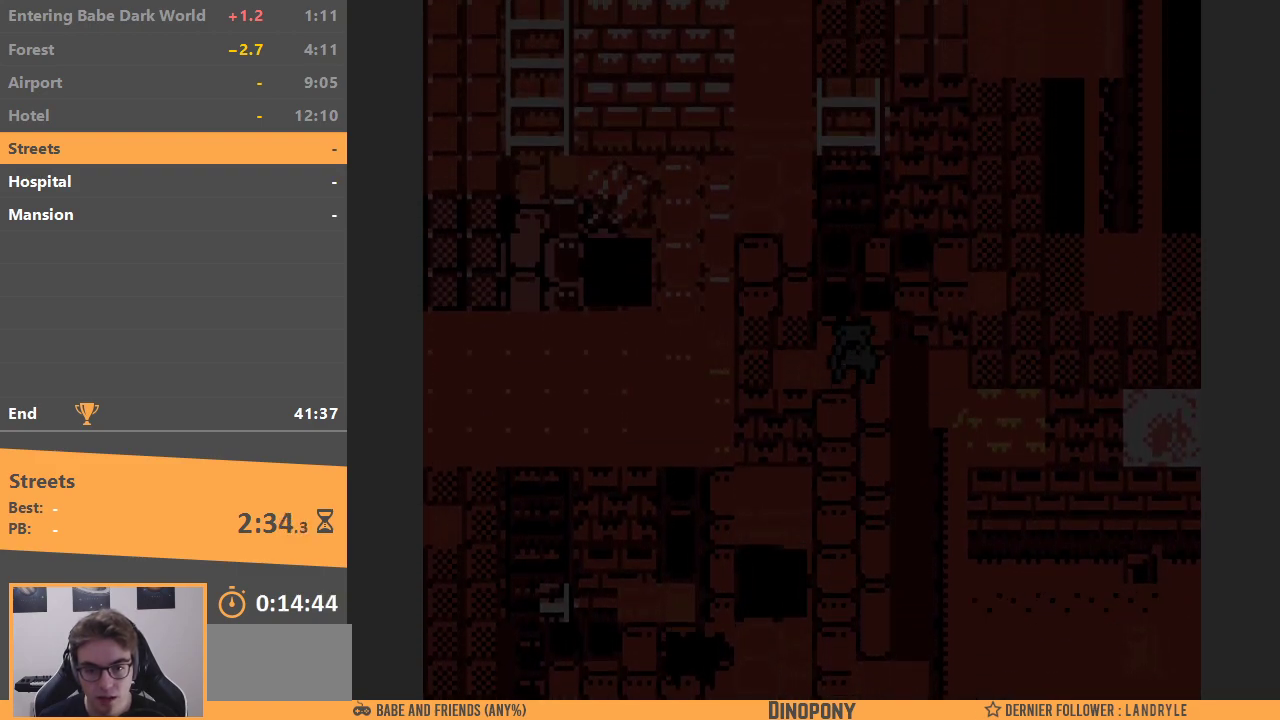
{"buttons": [], "events": []}
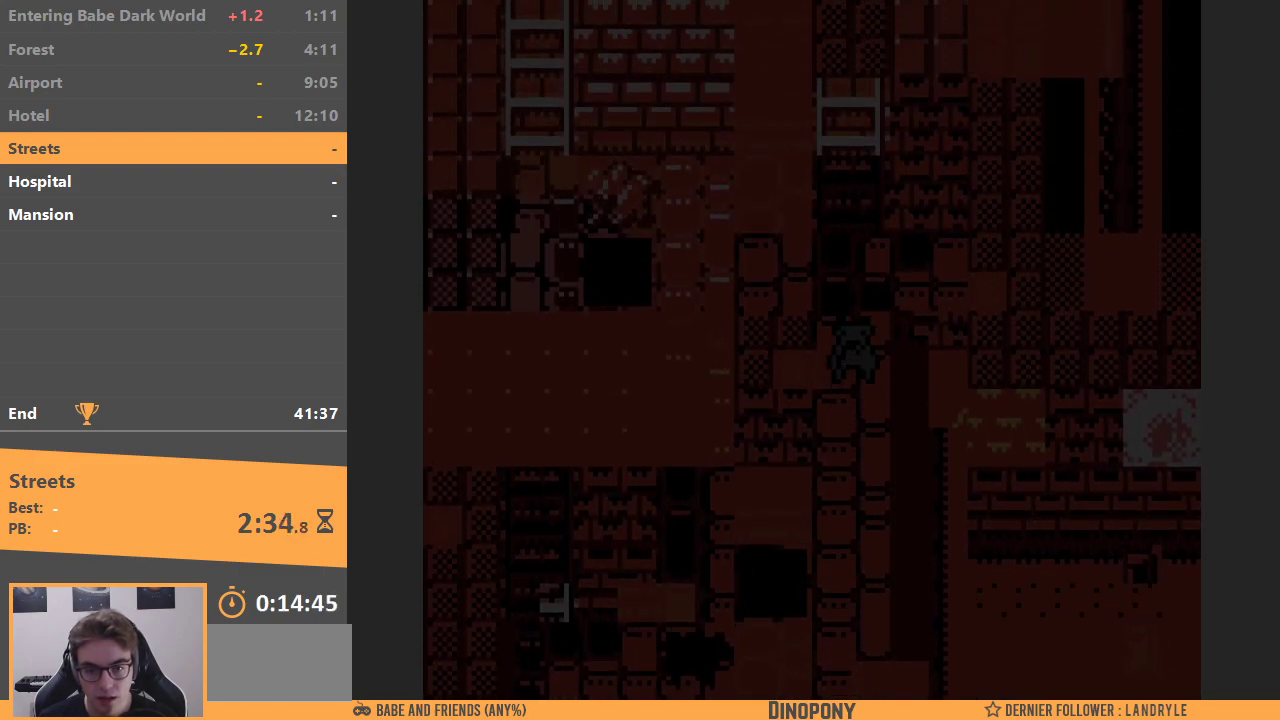
{"buttons": [], "events": []}
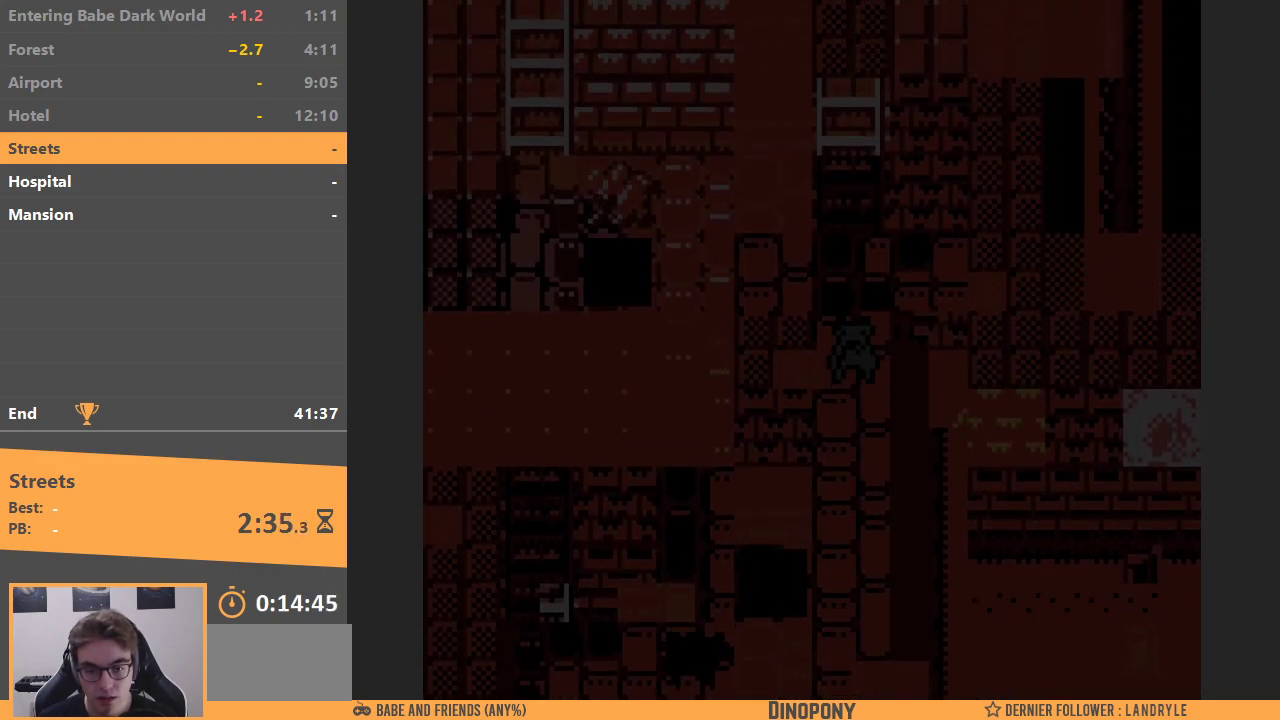
{"buttons": [], "events": []}
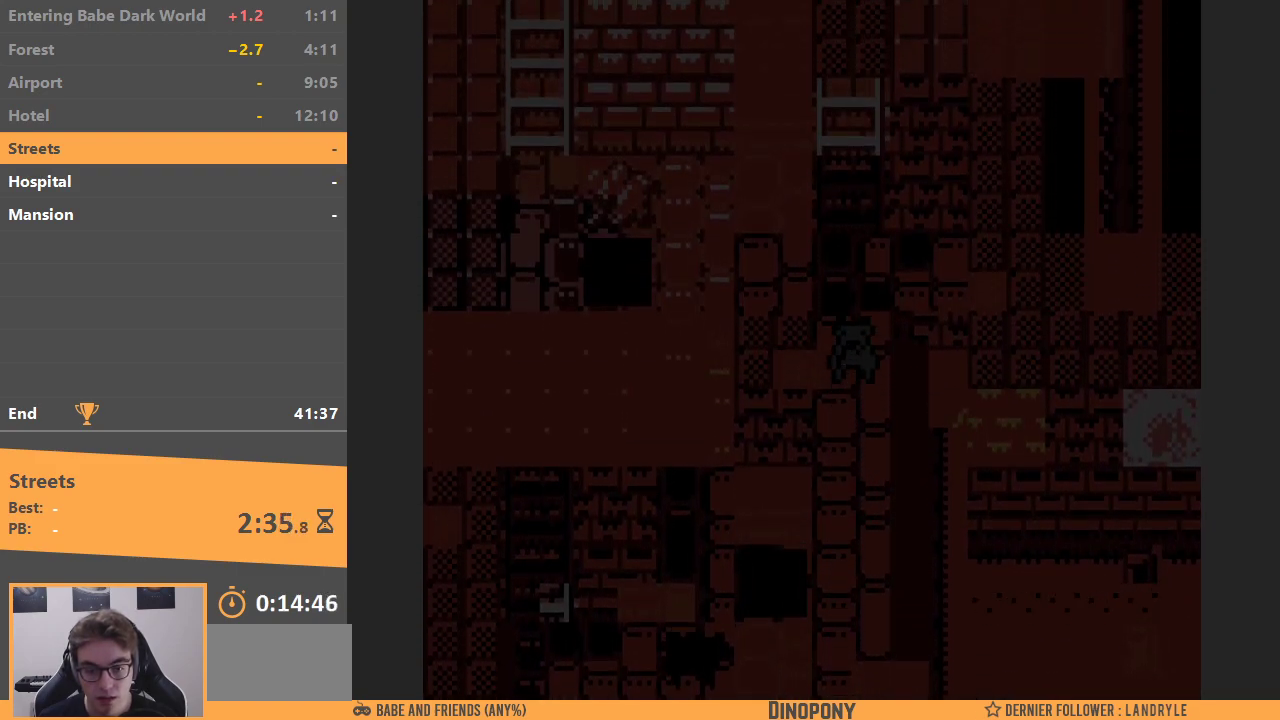
{"buttons": [], "events": []}
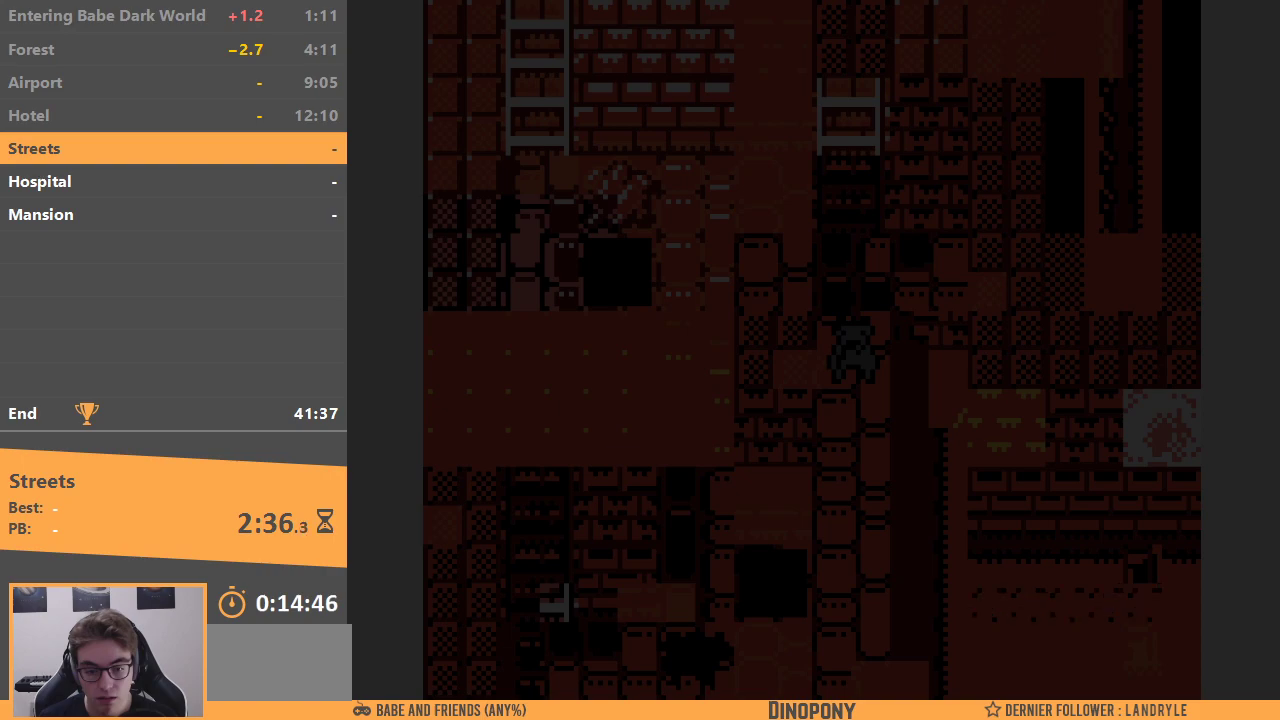
{"buttons": ["DPAD_DOWN"], "events": [[217, "DPAD_DOWN", "down"]]}
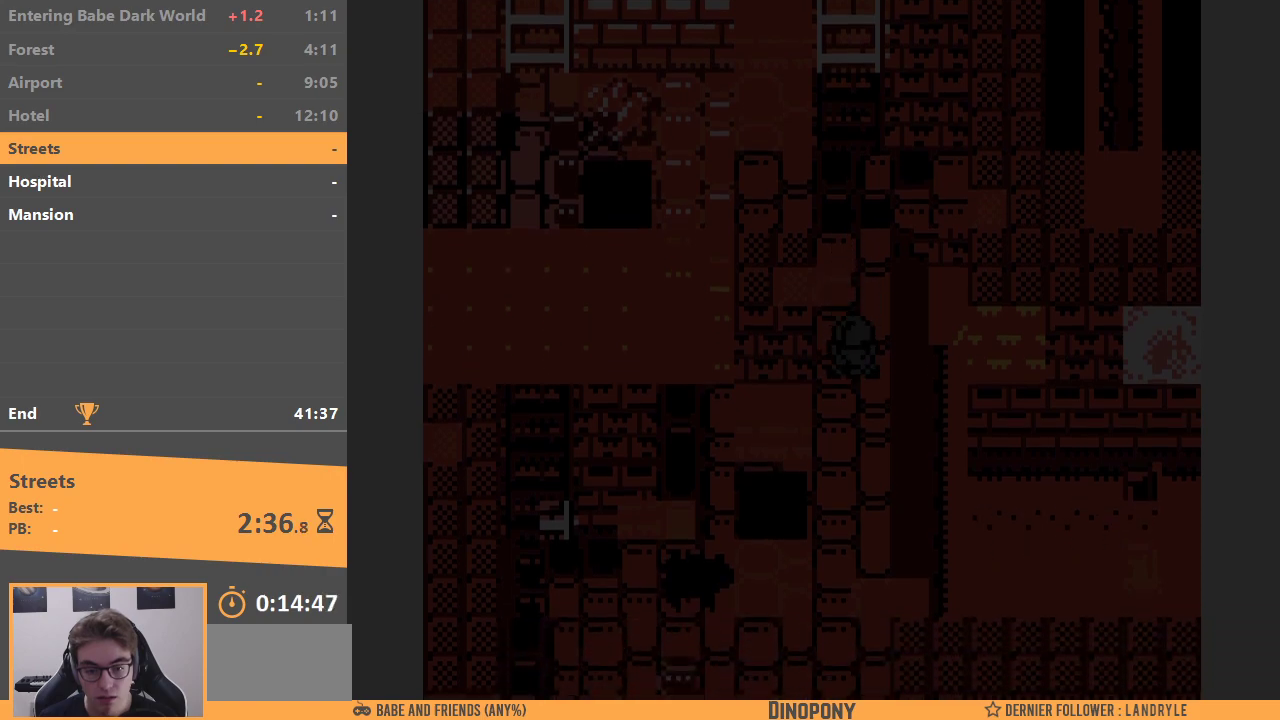
{"buttons": ["DPAD_DOWN"], "events": []}
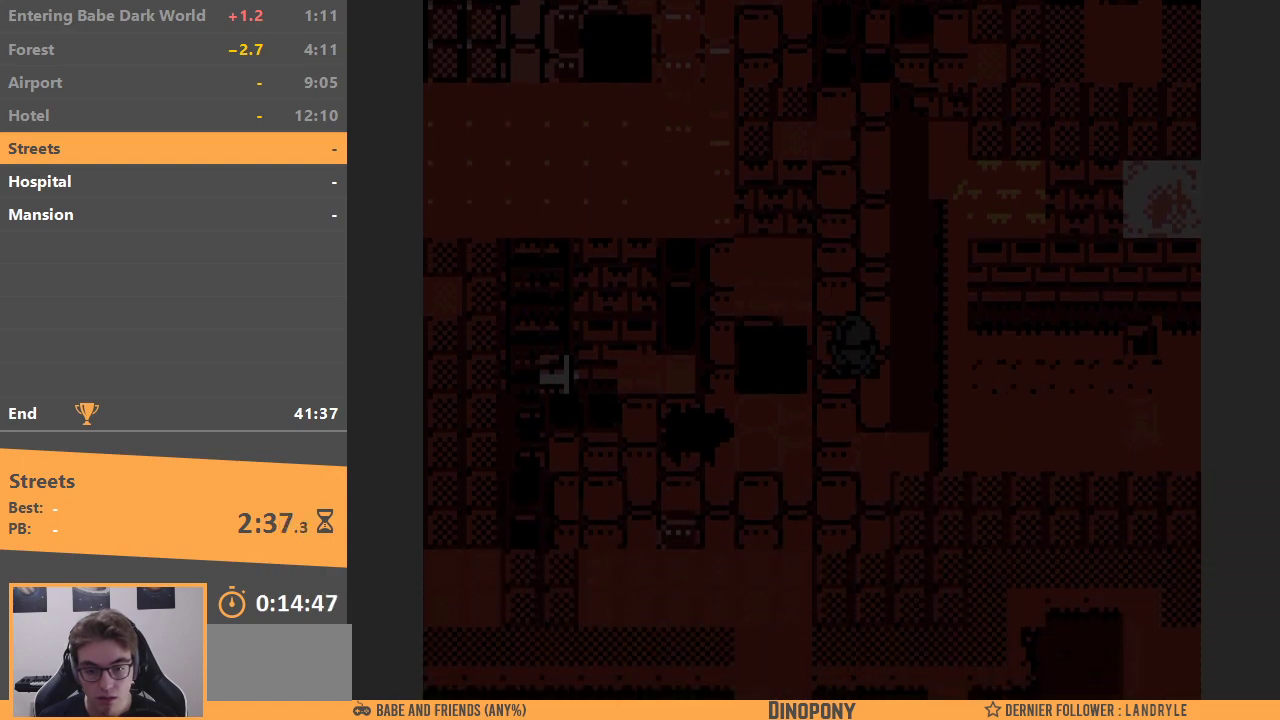
{"buttons": ["DPAD_UP"], "events": [[150, "DPAD_LEFT", "down"], [267, "DPAD_DOWN", "up"], [483, "DPAD_UP", "down"], [500, "DPAD_LEFT", "up"]]}
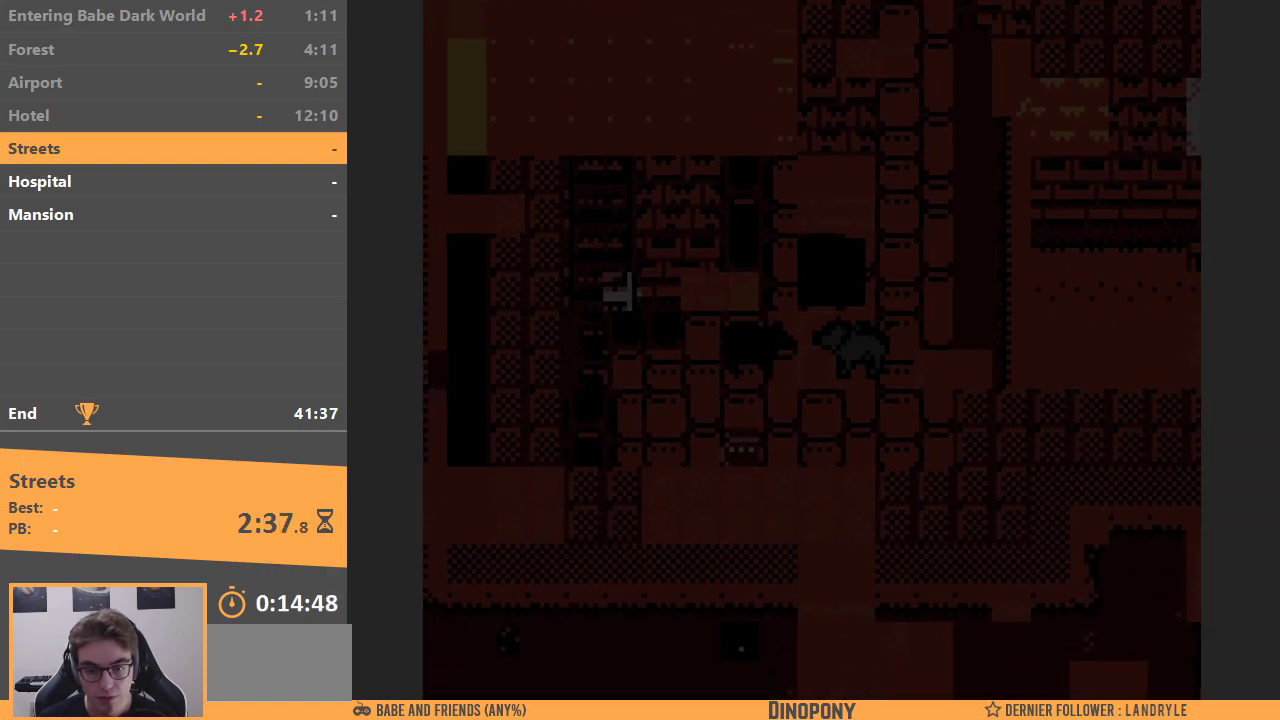
{"buttons": ["DPAD_RIGHT"], "events": [[367, "DPAD_RIGHT", "down"], [367, "DPAD_UP", "up"]]}
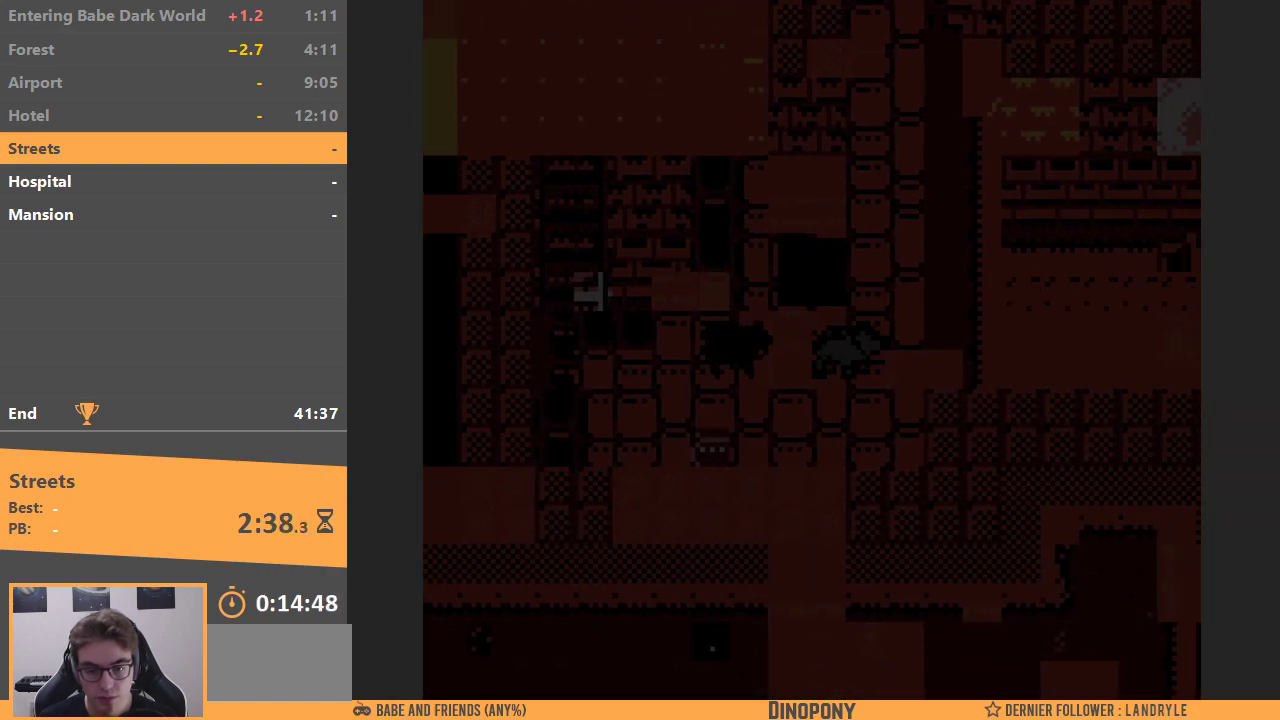
{"buttons": ["DPAD_UP"], "events": [[33, "DPAD_RIGHT", "up"], [300, "DPAD_UP", "down"]]}
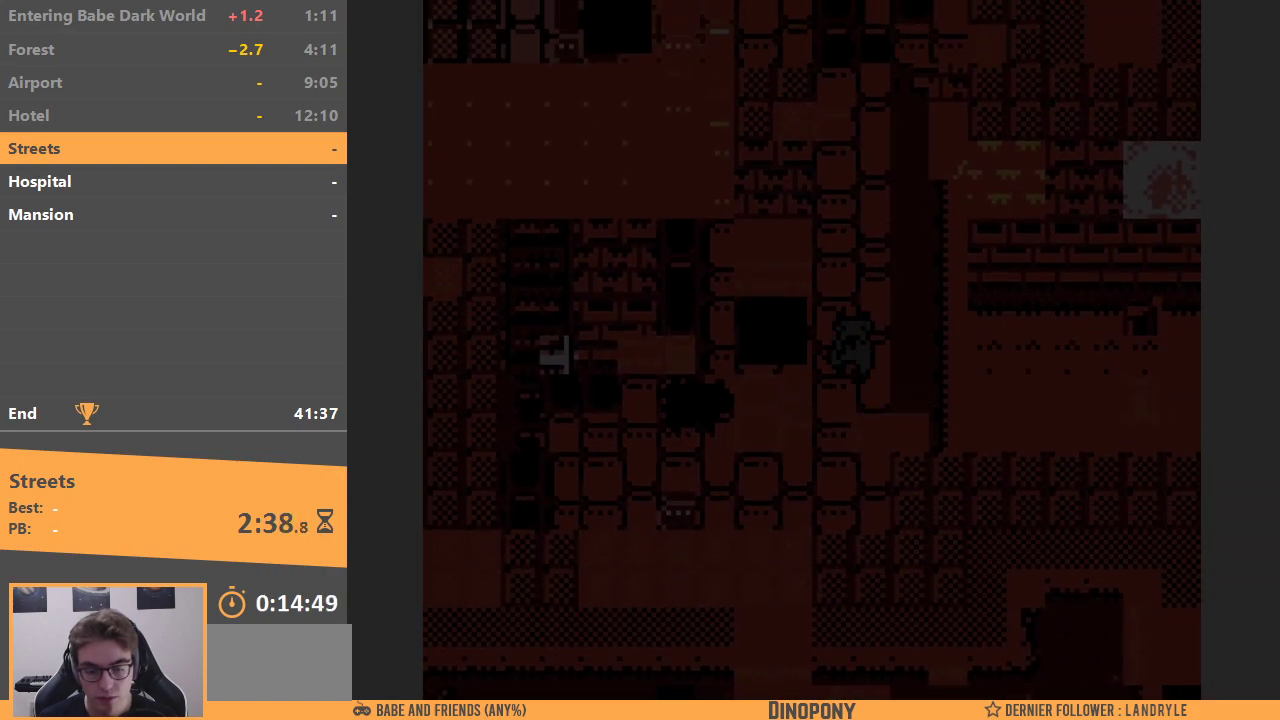
{"buttons": [], "events": [[350, "DPAD_UP", "up"]]}
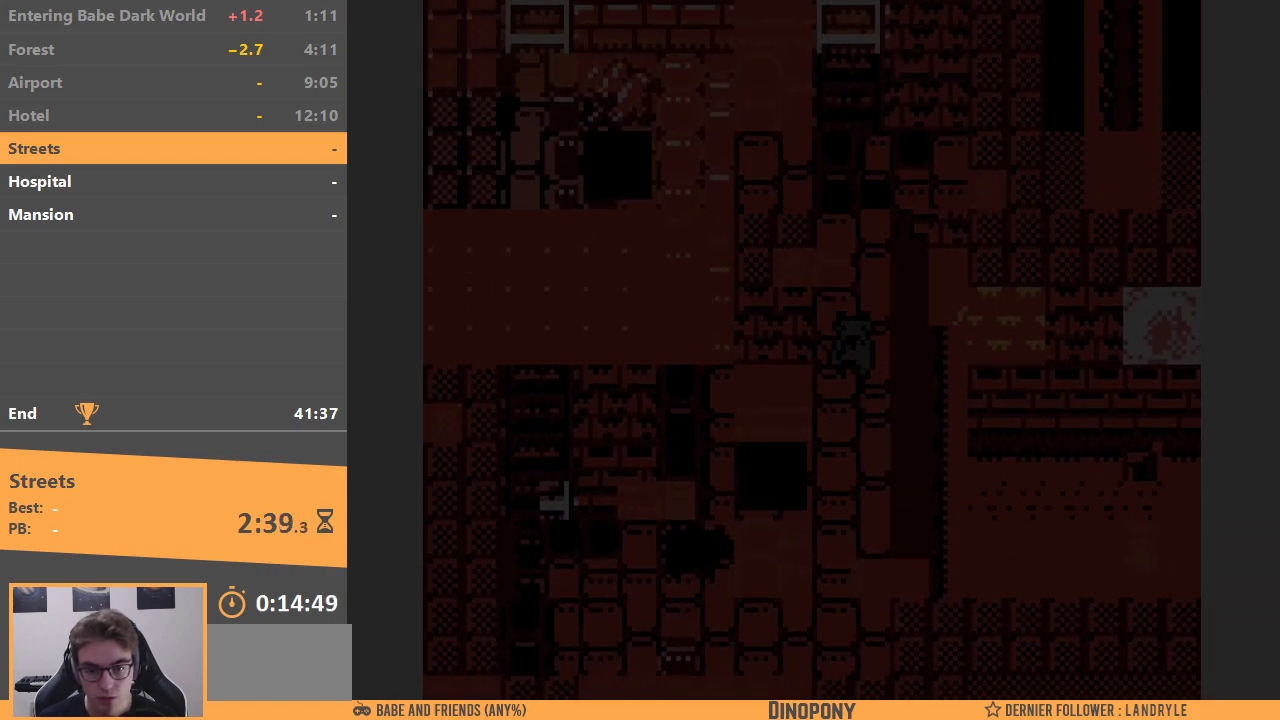
{"buttons": [], "events": []}